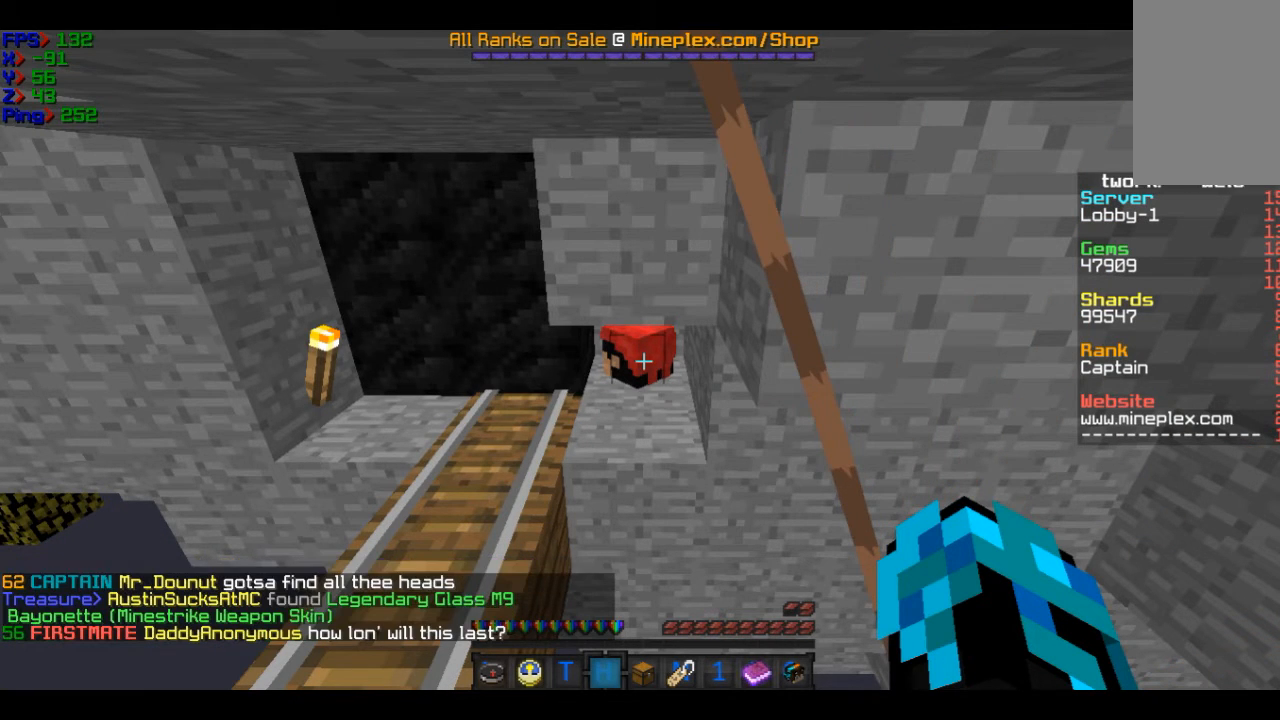
Gameplay with keyboard and mouse; each line is a JSON object with the keys and mouse buttons held at the frame after it. "events" lists presses ("down") and releases ("up") of "a", "d", "s", "w", "mouse_left" and "mouse_right" between this image and that frame as [ms after this image, input, new state], when the widget could be followed in between. "mouse_left", "mouse_right" = the "left", "right" buttons of the "mouse" list. No other keys are recorded. Fast repeated clicks can show as one long hold. Mouse movement is not recorded.
{"keys": ["d", "w"], "mouse": [], "events": [[367, "w", "down"], [467, "d", "down"]]}
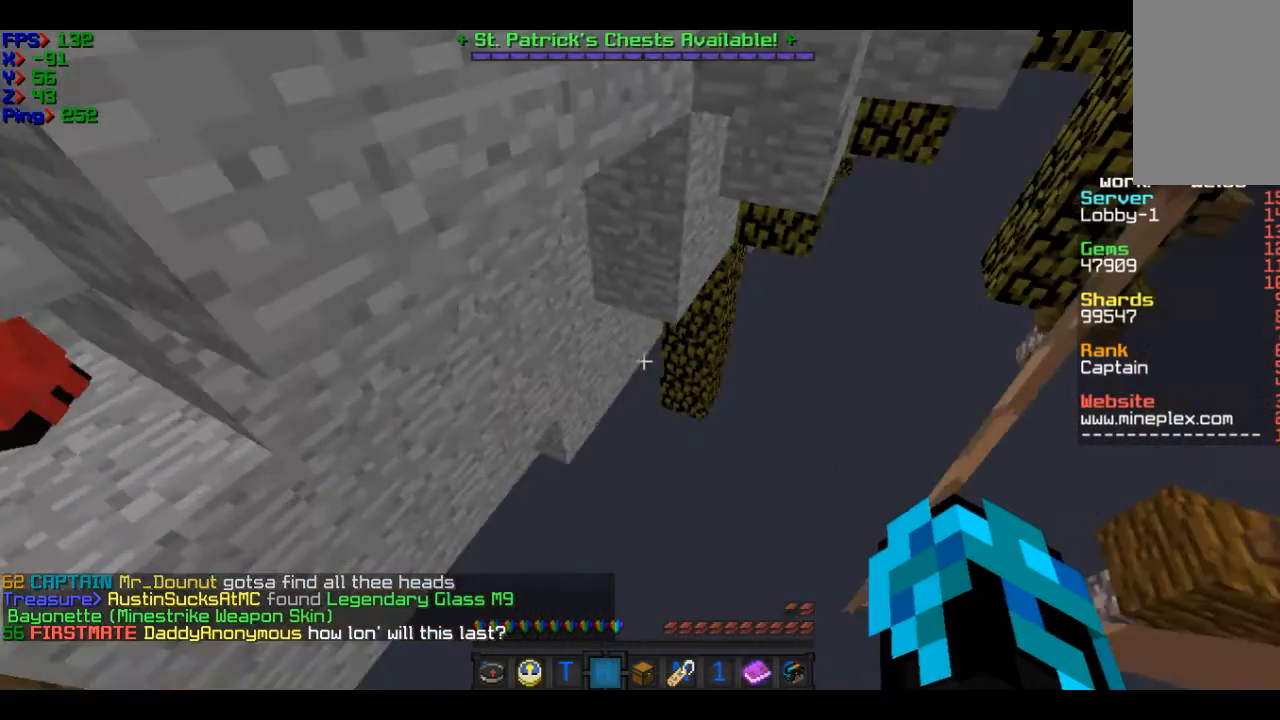
{"keys": ["d", "w"], "mouse": [], "events": []}
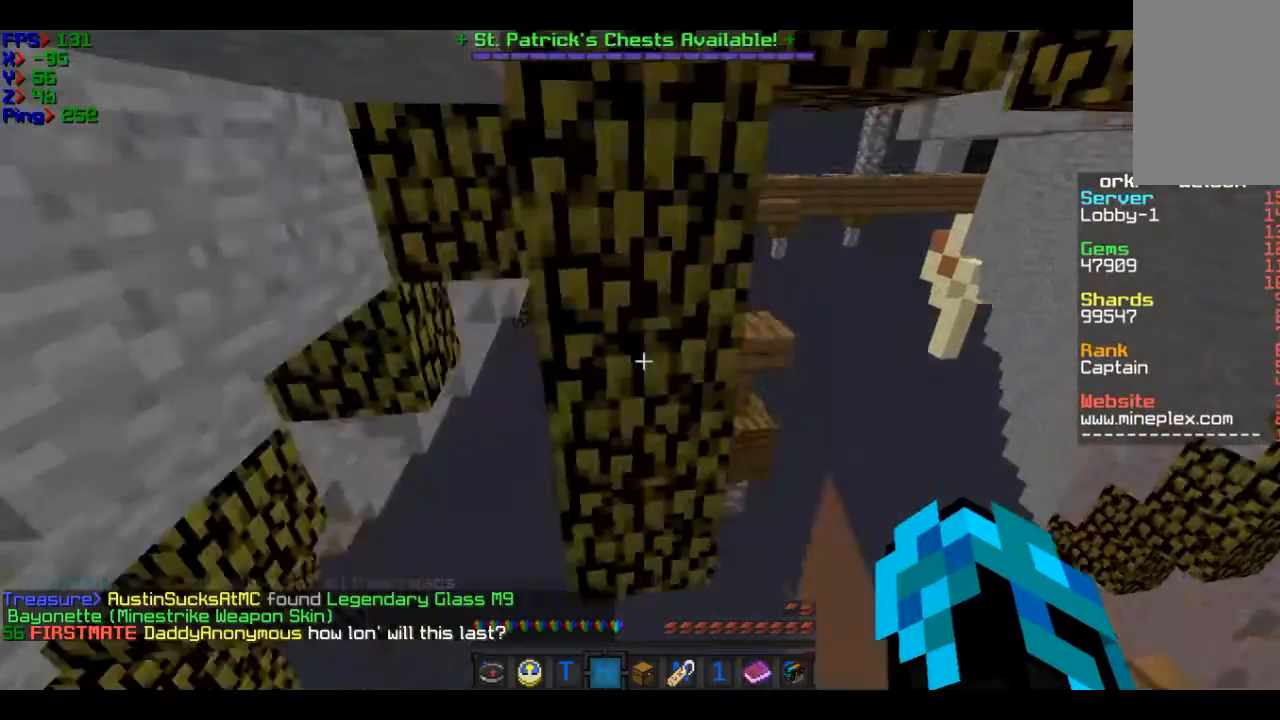
{"keys": ["w"], "mouse": [], "events": [[267, "d", "up"]]}
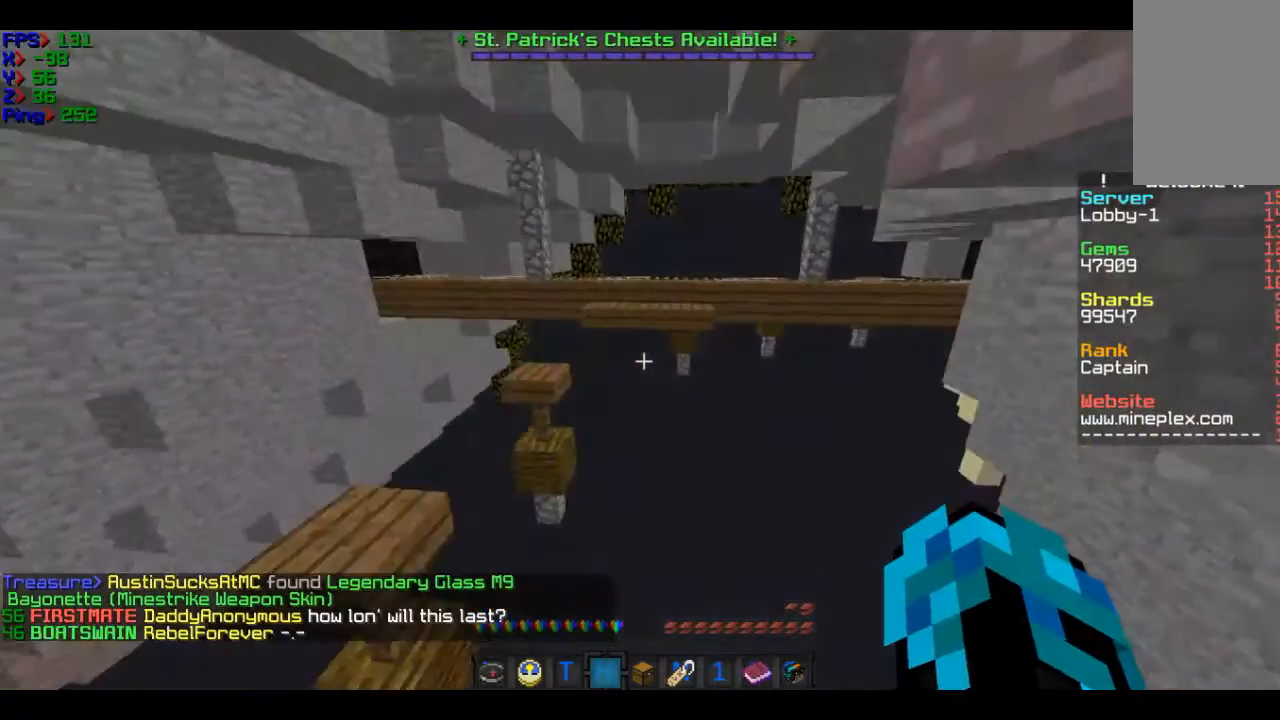
{"keys": [], "mouse": [], "events": [[67, "w", "up"], [167, "w", "down"], [267, "w", "up"]]}
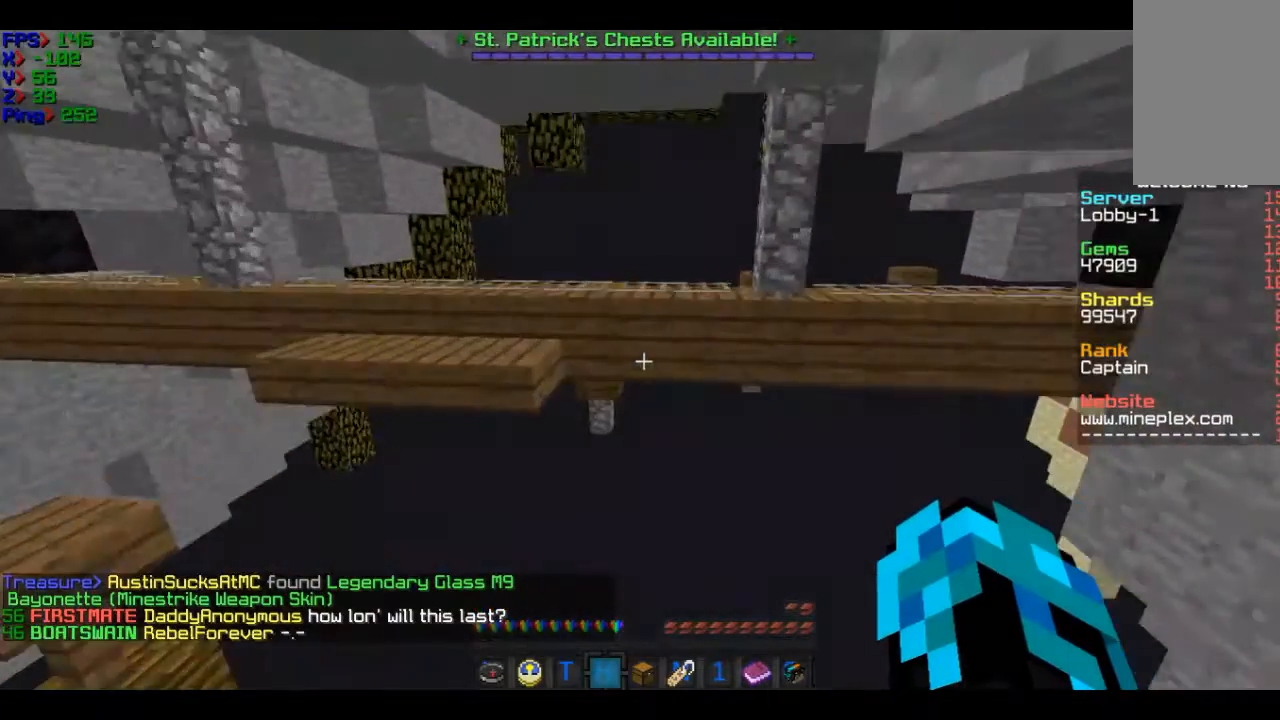
{"keys": [], "mouse": [], "events": [[267, "a", "down"], [367, "a", "up"]]}